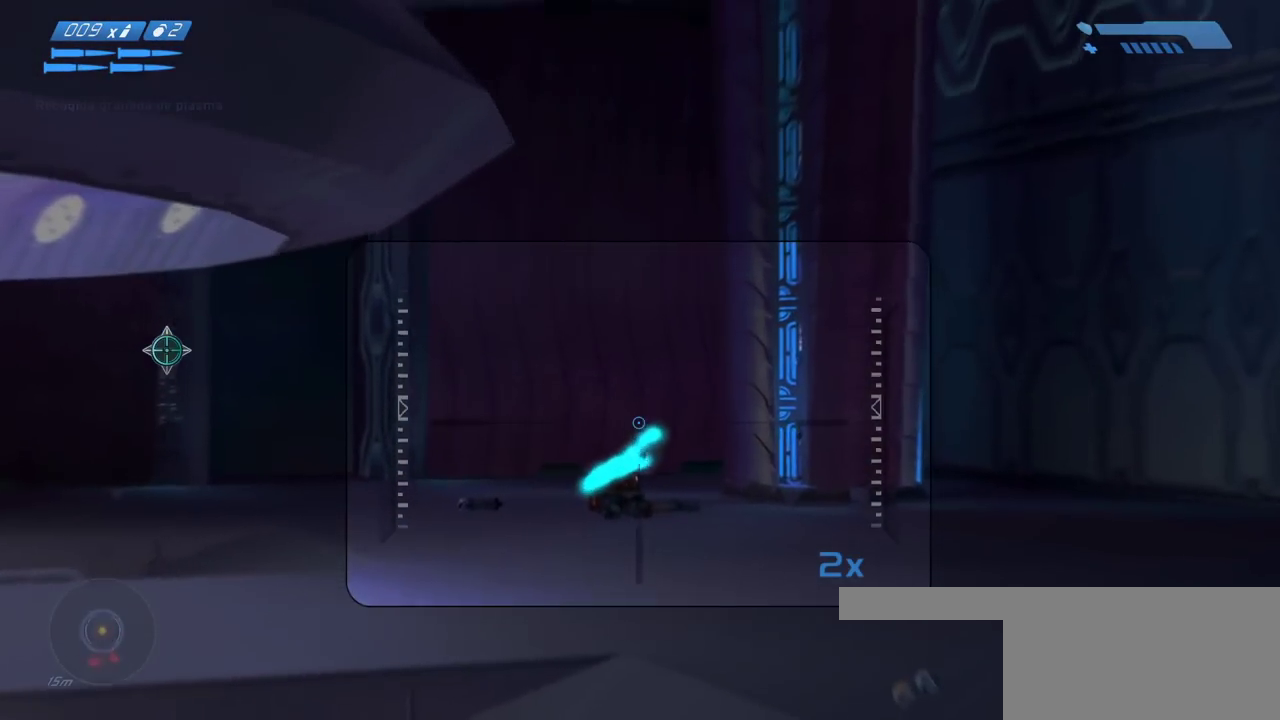
Gameplay with keyboard and mouse; each line is a JSON object with the keys and mouse buttons held at the frame after it. "events" lists presses ("down") and releases ("up") of "a", "ctrl", "d", "e", "f", "q", "r", "s", "shift", "space", "tab", "w", "mouse_left", "mouse_wheel", "mouse_right", "mouse_mb4" and "mouse_mb5" between this image and that frame as [ms after this image, input, new state], when the widget could be followed in between. "mouse_left", "mouse_wheel", "mouse_right", "mouse_mb4", "mouse_mb5" = the "left", "wheel", "right", "mb4", "mb5" buttons of the "mouse" list. No other keys are recorded. "wheel" means that the mouse wheel is clicked or scrolled. Mouse movement is not recorded.
{"keys": ["d", "w"], "mouse": [], "events": [[333, "mouse_left", "down"], [483, "mouse_left", "up"]]}
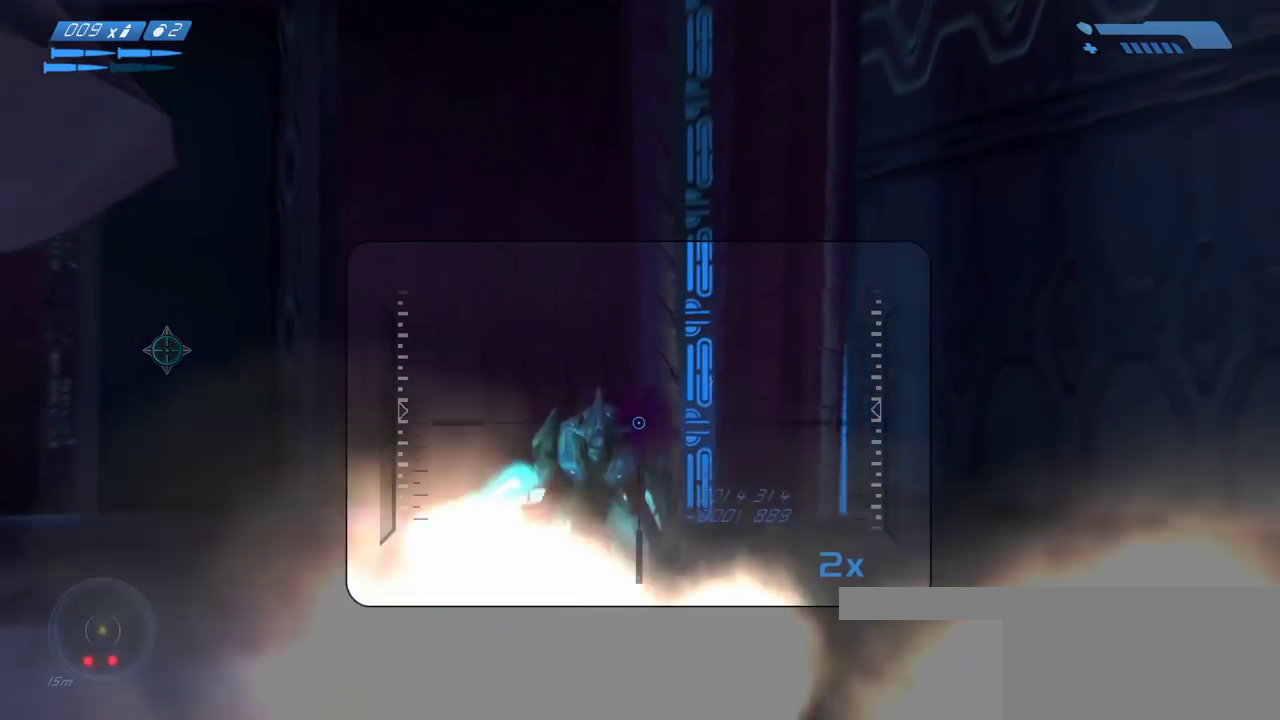
{"keys": ["w"], "mouse": [], "events": [[117, "d", "up"], [350, "mouse_left", "down"], [483, "mouse_left", "up"]]}
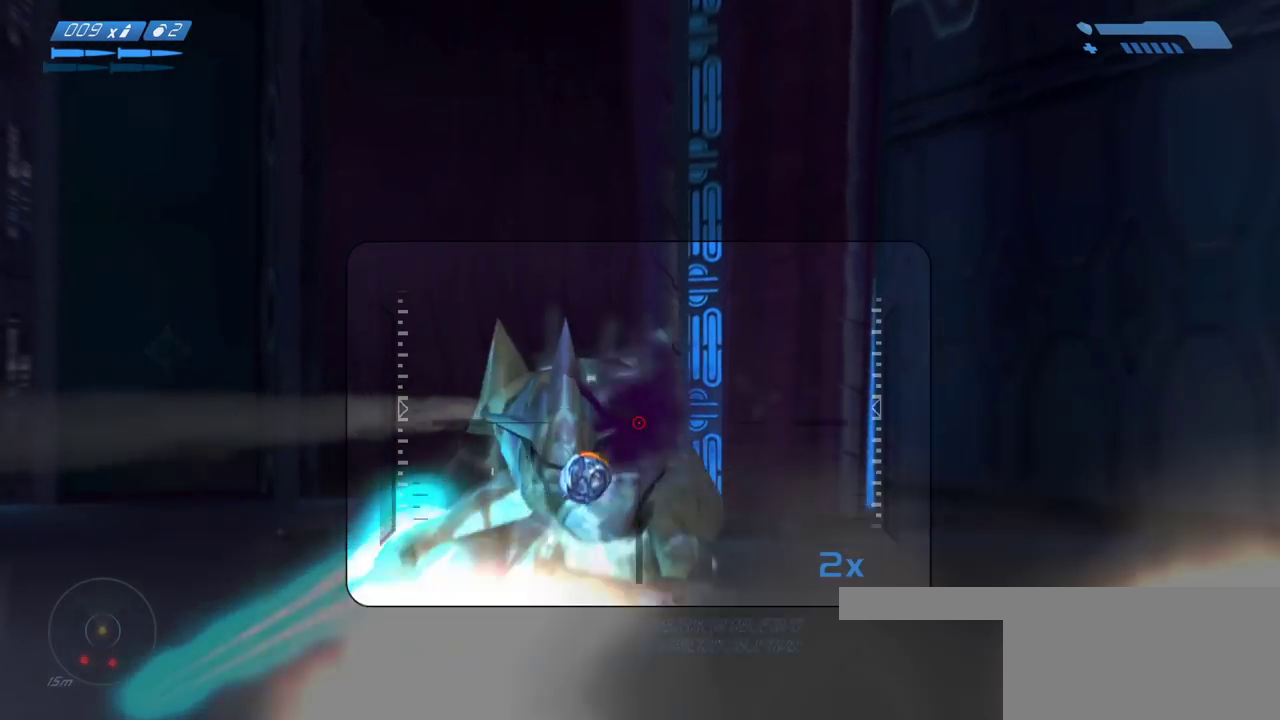
{"keys": ["r", "w"], "mouse": [], "events": [[317, "r", "down"]]}
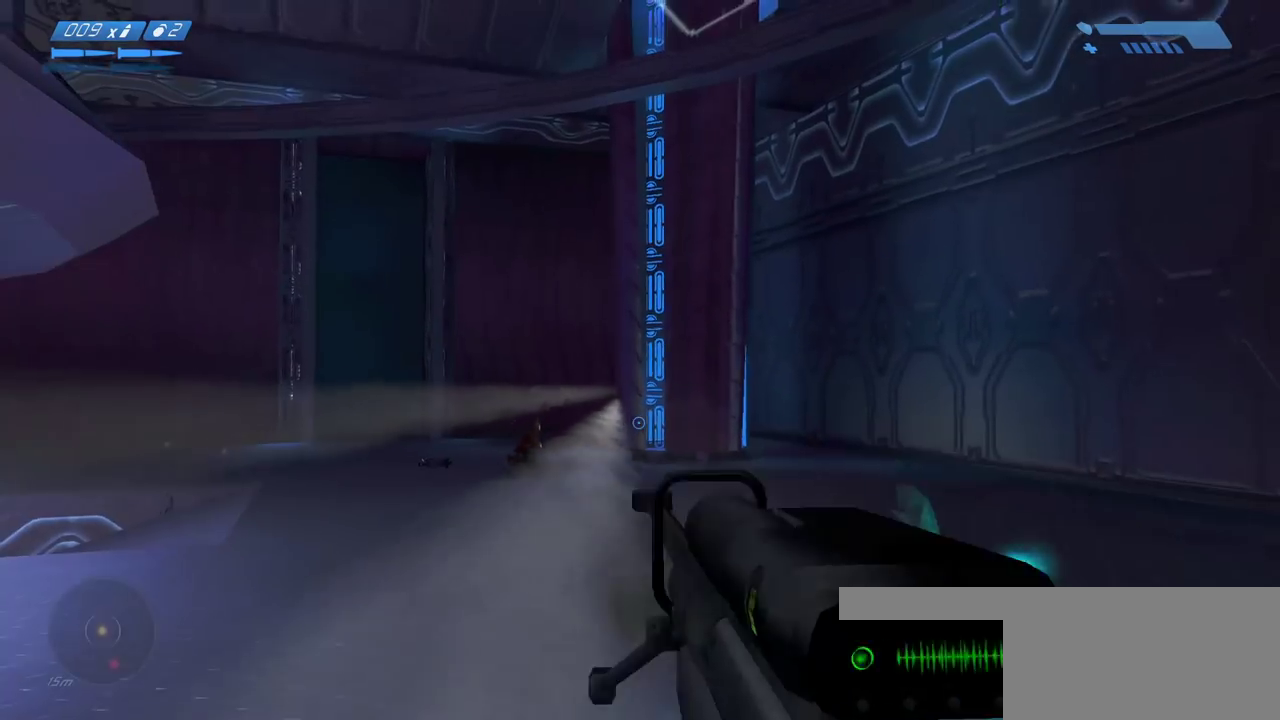
{"keys": ["d", "w"], "mouse": [], "events": [[17, "r", "up"], [183, "d", "down"]]}
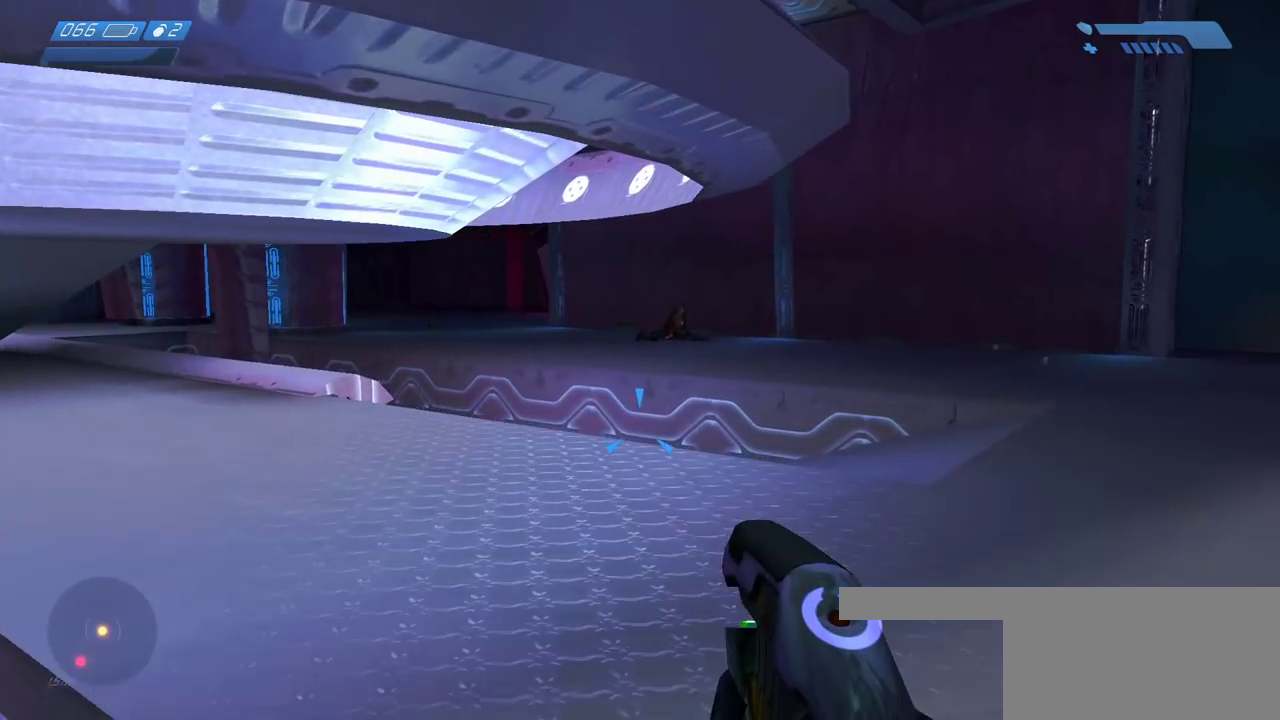
{"keys": ["w"], "mouse": [], "events": [[50, "w", "up"], [267, "w", "down"], [450, "d", "up"]]}
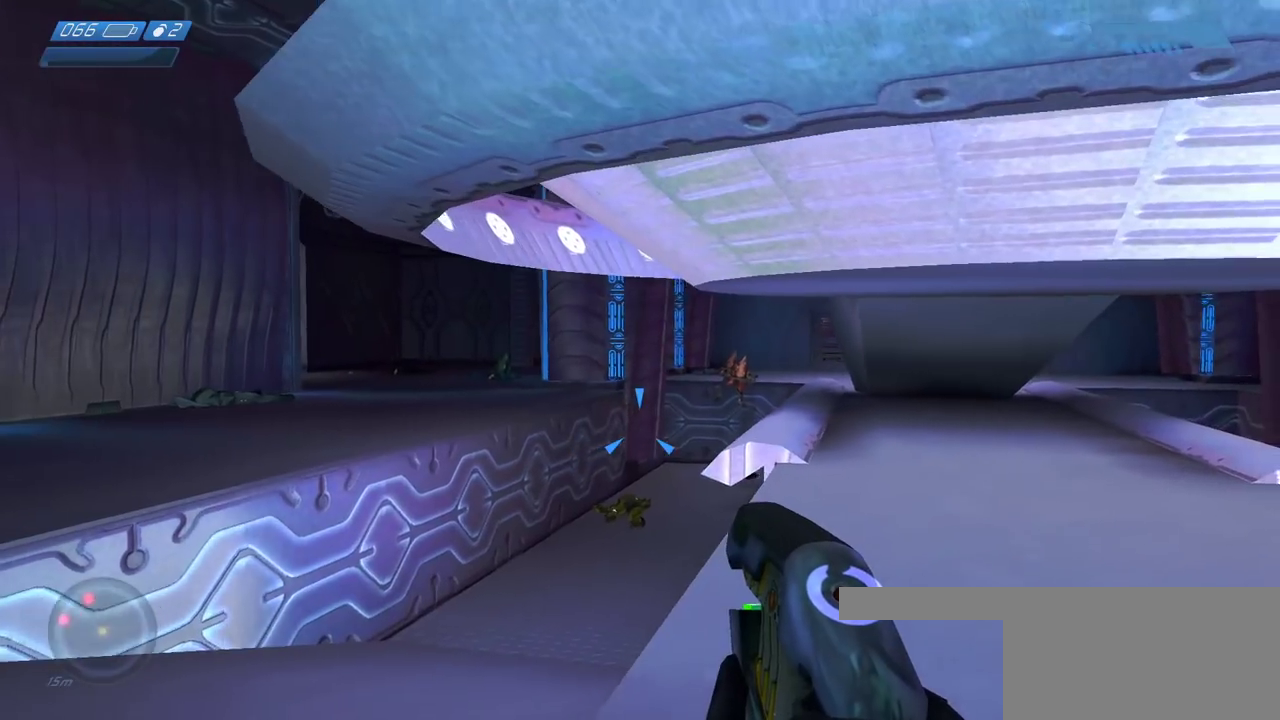
{"keys": ["a", "w"], "mouse": [], "events": [[267, "a", "down"]]}
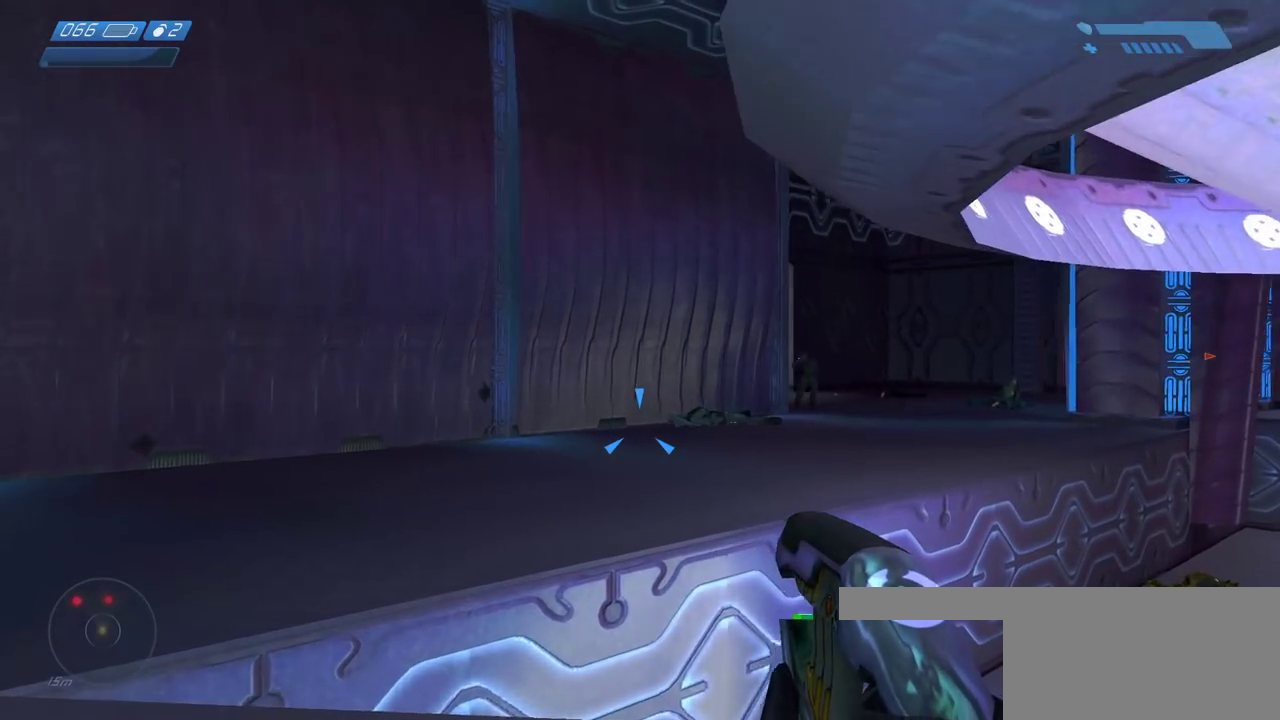
{"keys": ["a"], "mouse": [], "events": [[233, "a", "up"], [467, "w", "up"], [483, "a", "down"]]}
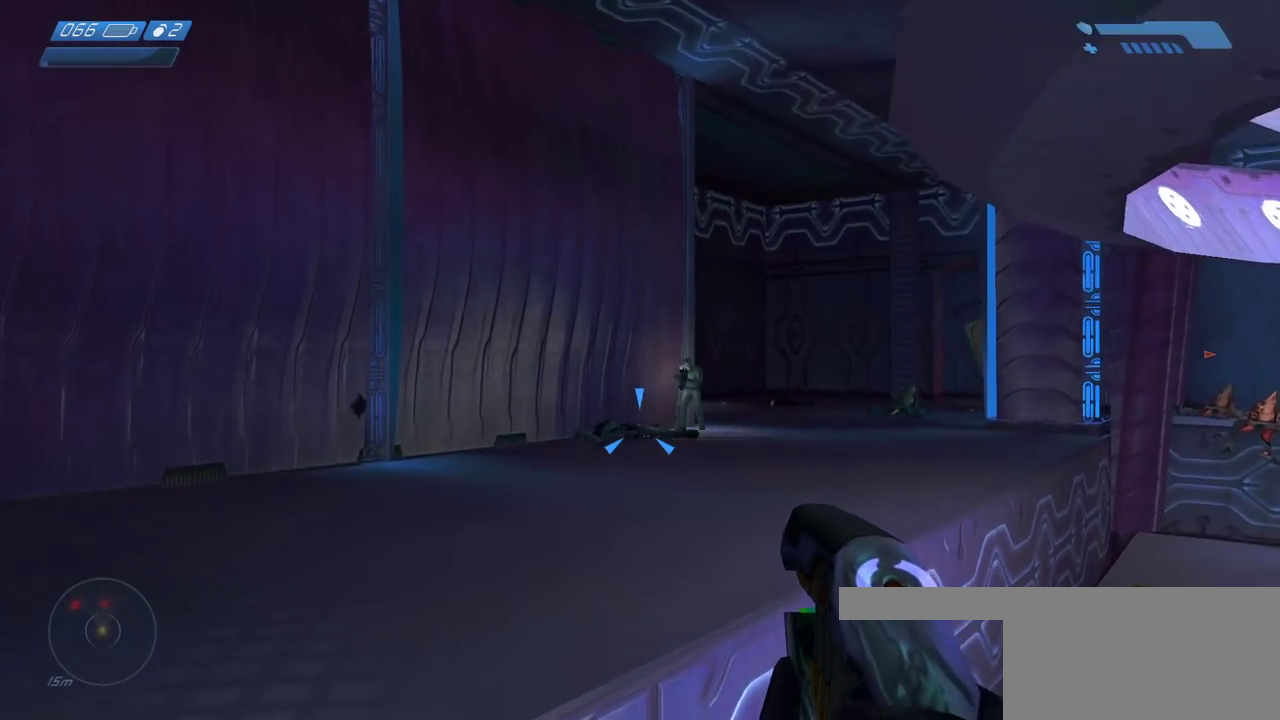
{"keys": ["d", "s"], "mouse": [], "events": [[100, "mouse_left", "down"], [167, "s", "down"], [183, "a", "up"], [233, "mouse_left", "up"], [400, "d", "down"]]}
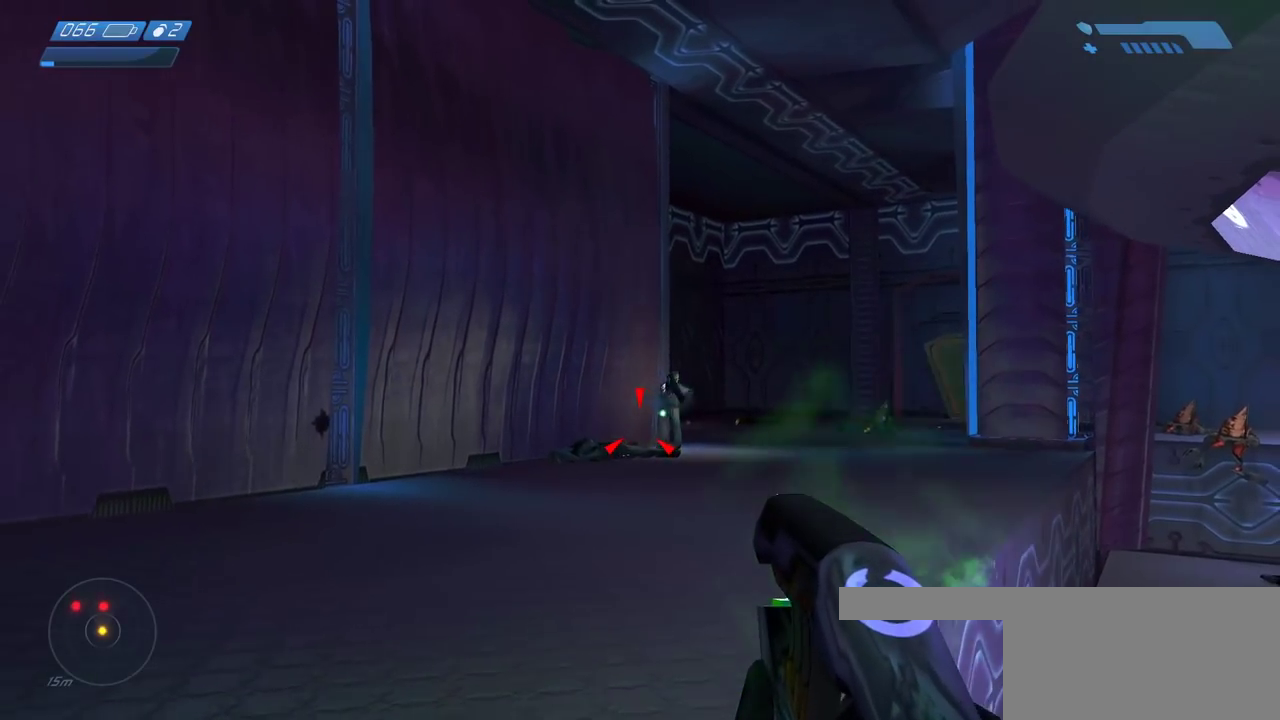
{"keys": ["s"], "mouse": [], "events": [[433, "d", "up"]]}